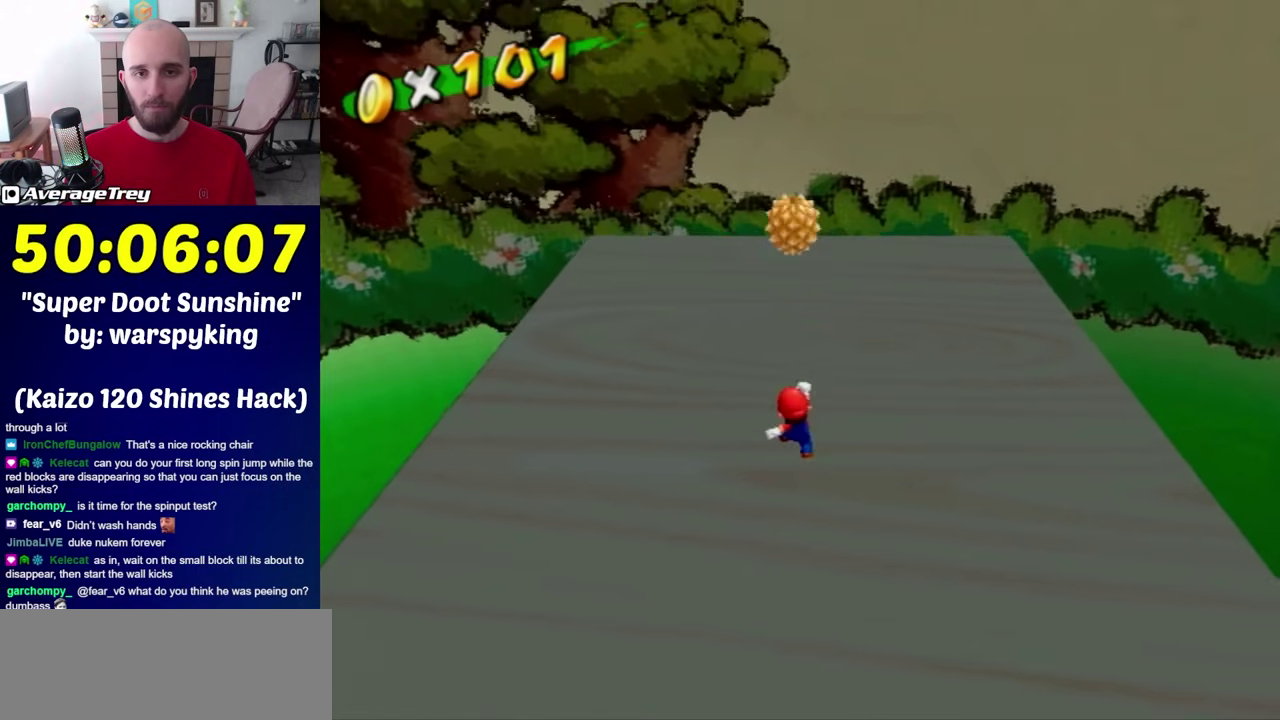
Gameplay with a controller (Nintendo layout); each line is a JSON object with the inputs held at the frame after it. "events" lists button and stick changes between this image and that frame as [ms after this image, input, new state], when the widget could be followed in between. Not read: L3 R3.
{"buttons": [], "left_stick": "center", "right_stick": "center", "events": []}
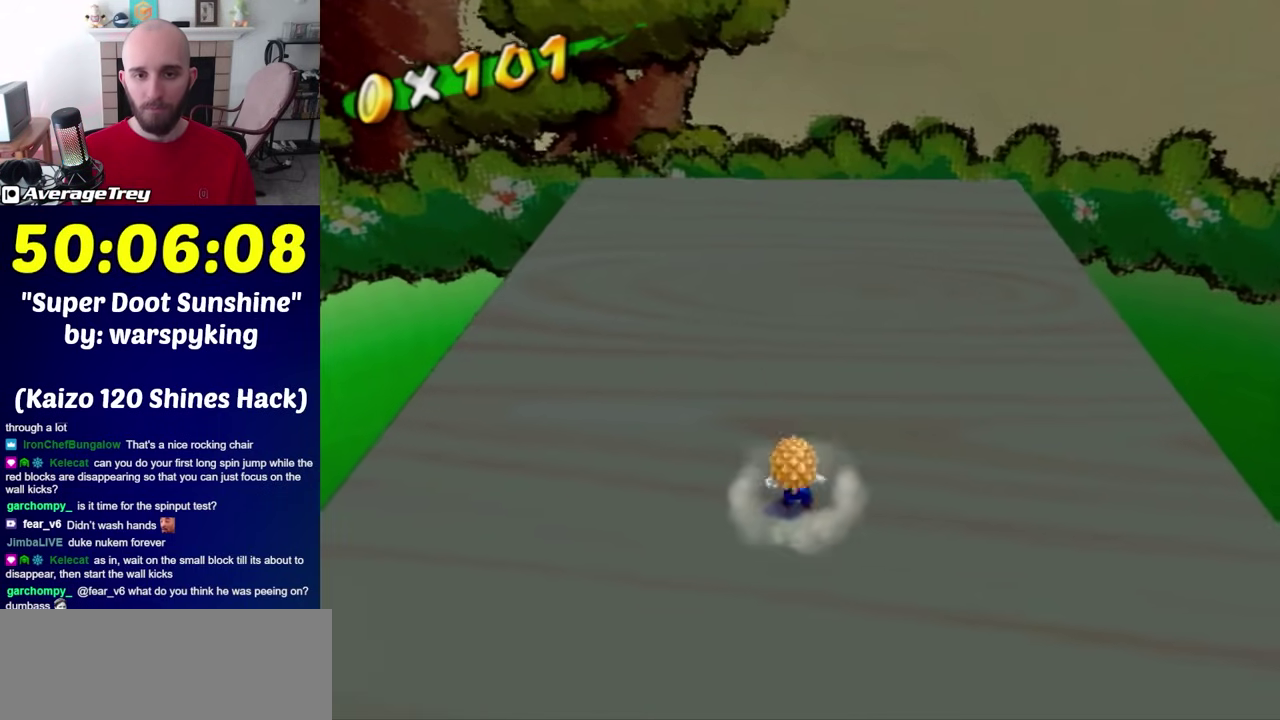
{"buttons": [], "left_stick": "up-right", "right_stick": "center", "events": [[500, "left_stick", "up-right"]]}
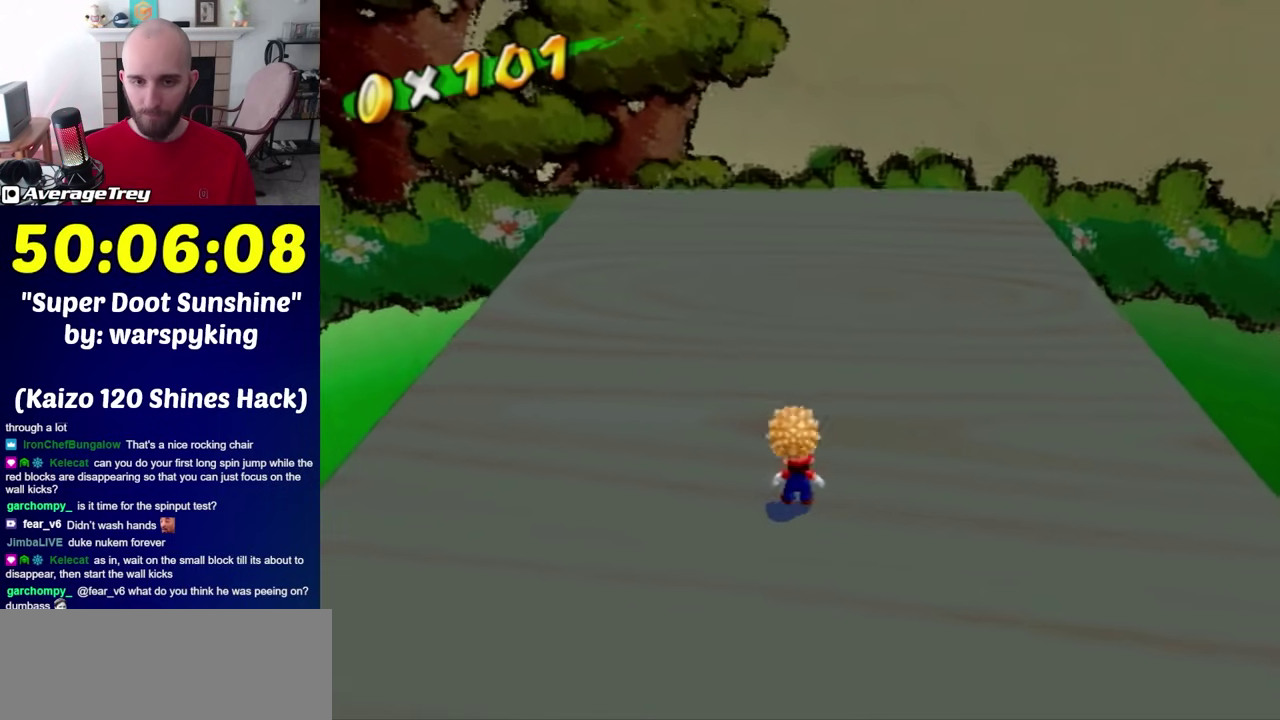
{"buttons": [], "left_stick": "down", "right_stick": "center", "events": [[133, "left_stick", "right"], [183, "left_stick", "down-right"], [433, "left_stick", "down"]]}
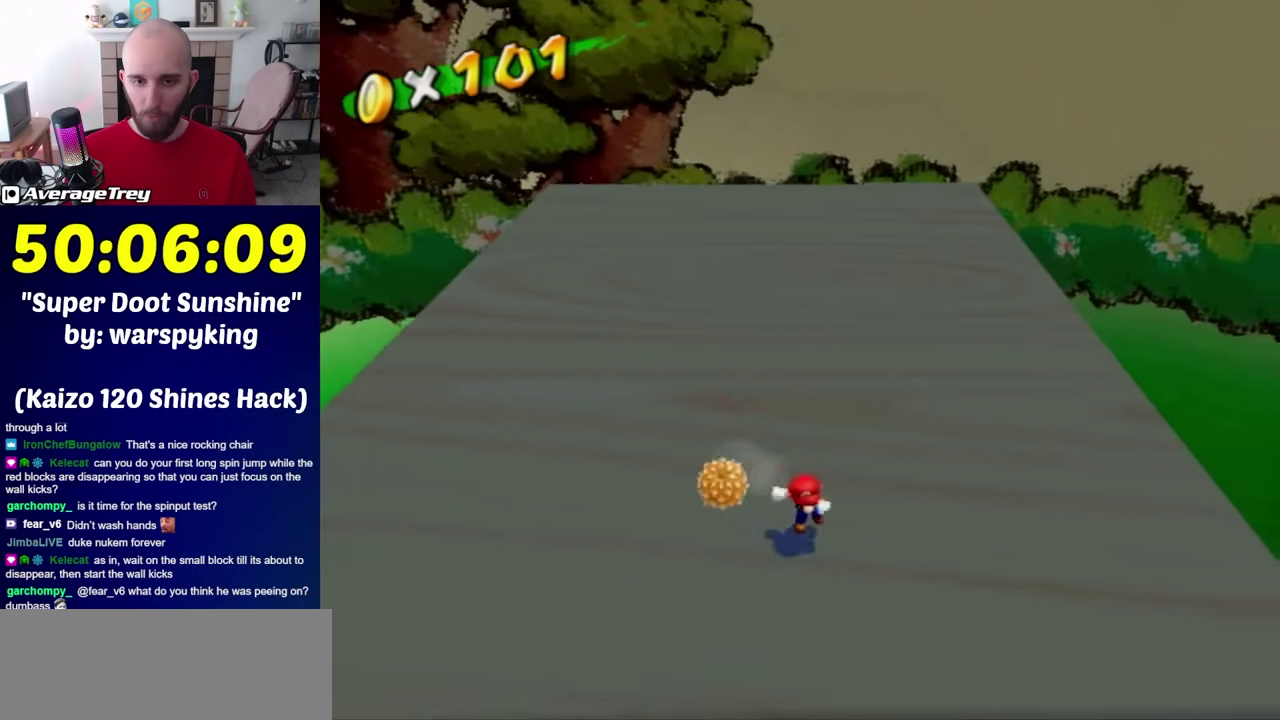
{"buttons": [], "left_stick": "center", "right_stick": "center", "events": [[150, "left_stick", "down-left"], [317, "left_stick", "center"]]}
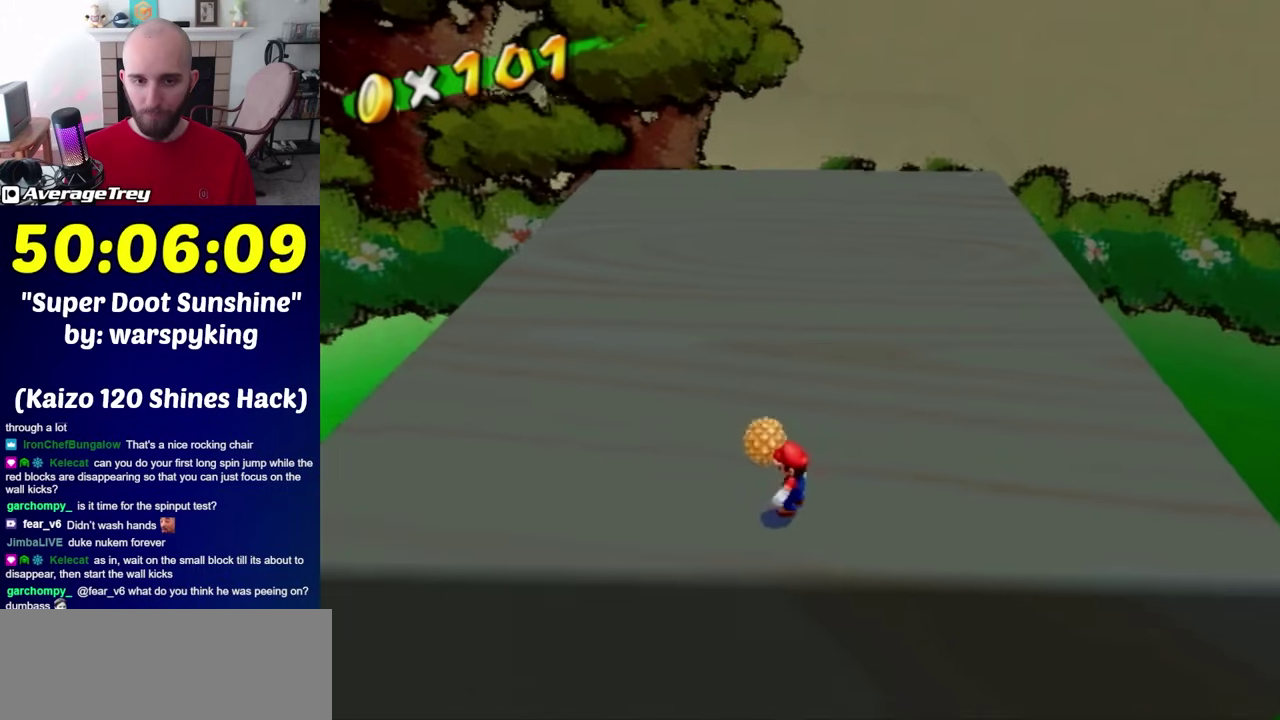
{"buttons": [], "left_stick": "up", "right_stick": "center", "events": [[150, "left_stick", "up"]]}
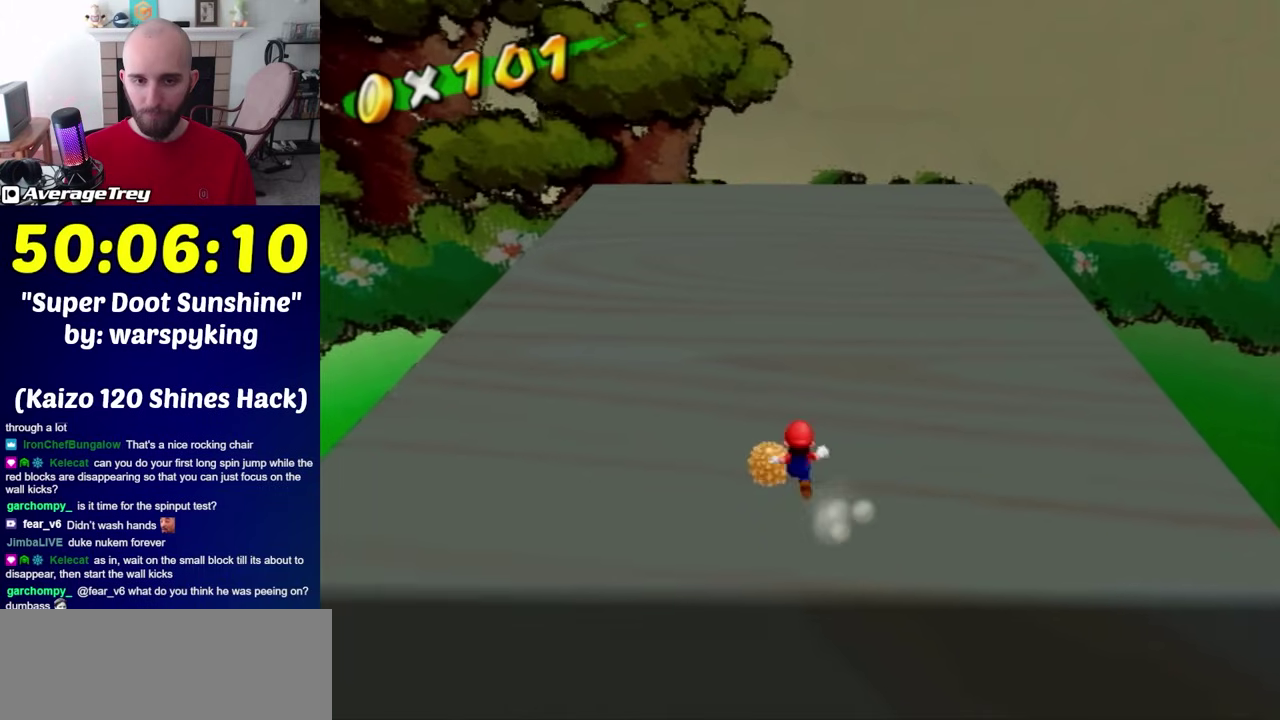
{"buttons": [], "left_stick": "center", "right_stick": "center", "events": [[117, "left_stick", "center"]]}
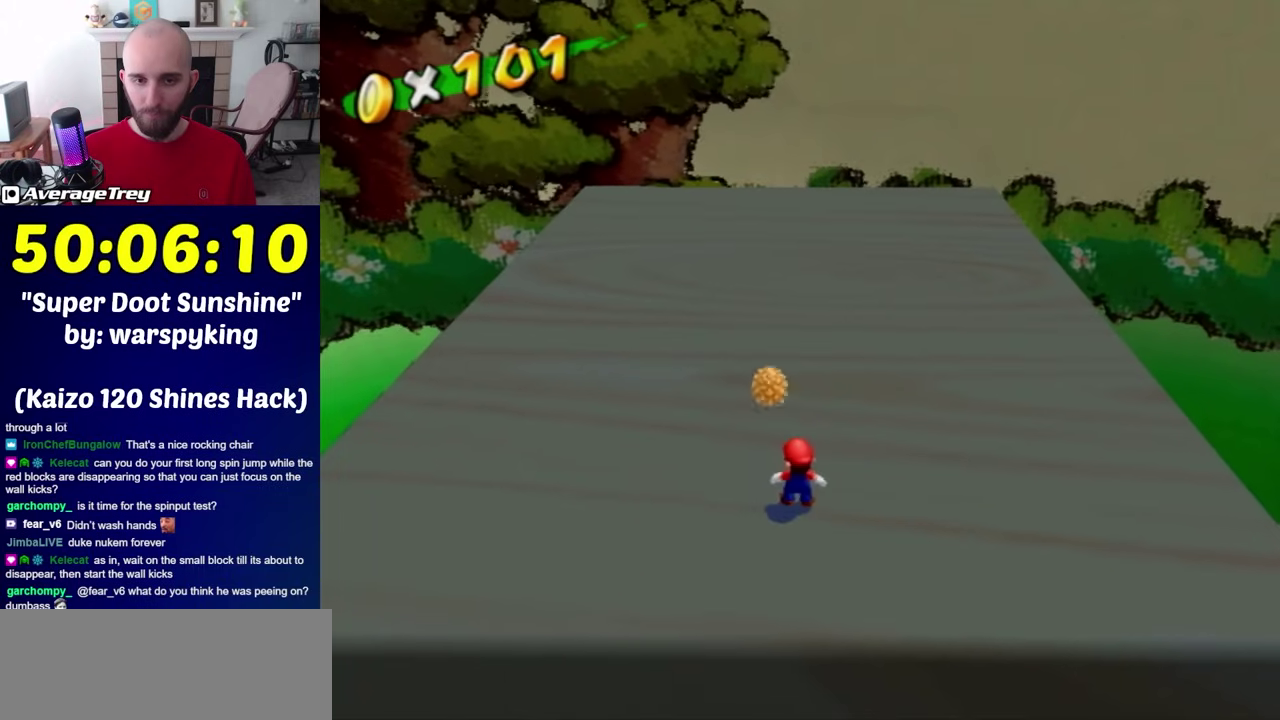
{"buttons": [], "left_stick": "center", "right_stick": "center", "events": [[183, "left_stick", "up-left"], [350, "left_stick", "center"]]}
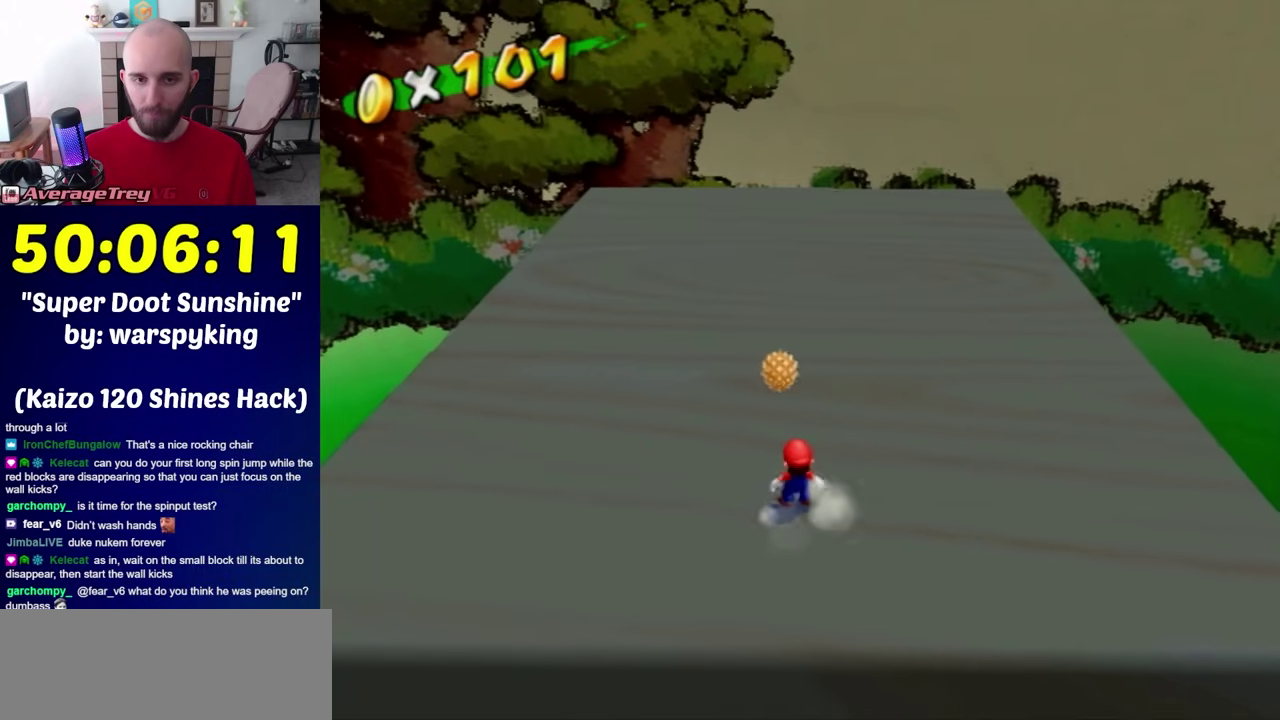
{"buttons": [], "left_stick": "down-left", "right_stick": "center", "events": [[67, "left_stick", "up-left"], [150, "left_stick", "up"], [350, "A", "down"], [350, "left_stick", "center"], [400, "left_stick", "down-left"], [467, "A", "up"]]}
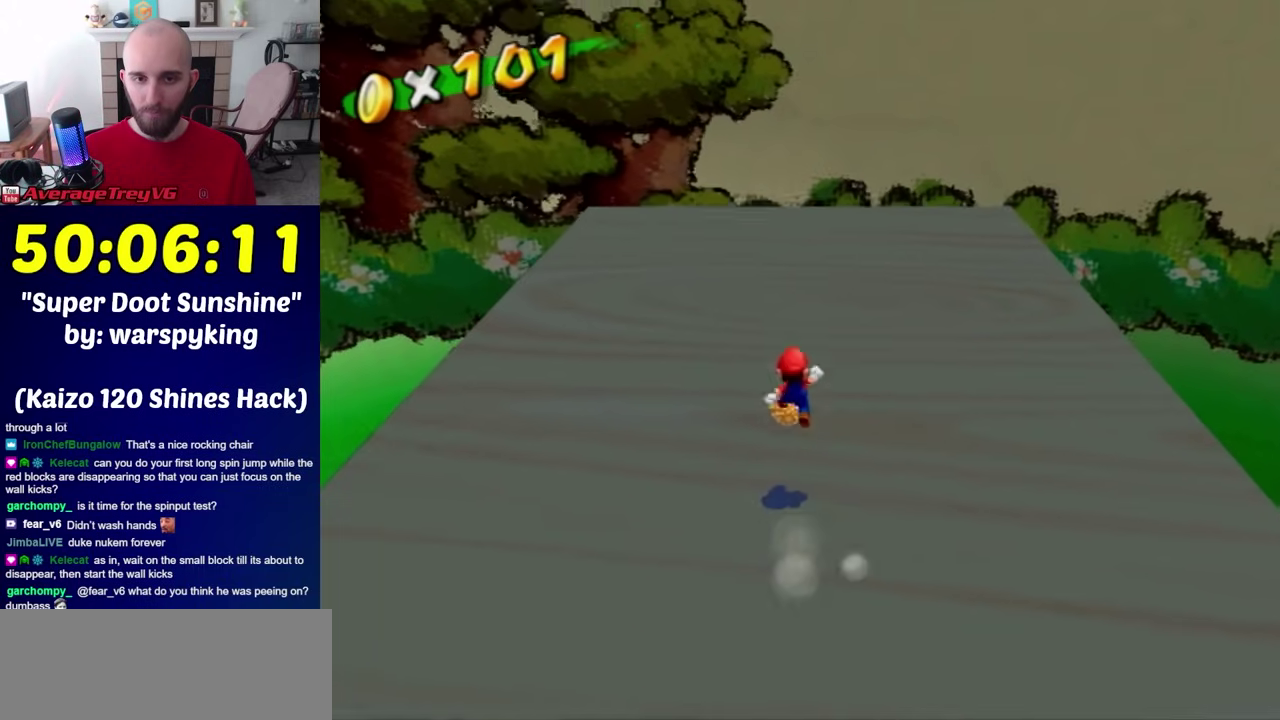
{"buttons": [], "left_stick": "center", "right_stick": "center", "events": [[67, "left_stick", "down"], [433, "right_stick", "down"], [467, "left_stick", "center"], [500, "right_stick", "center"]]}
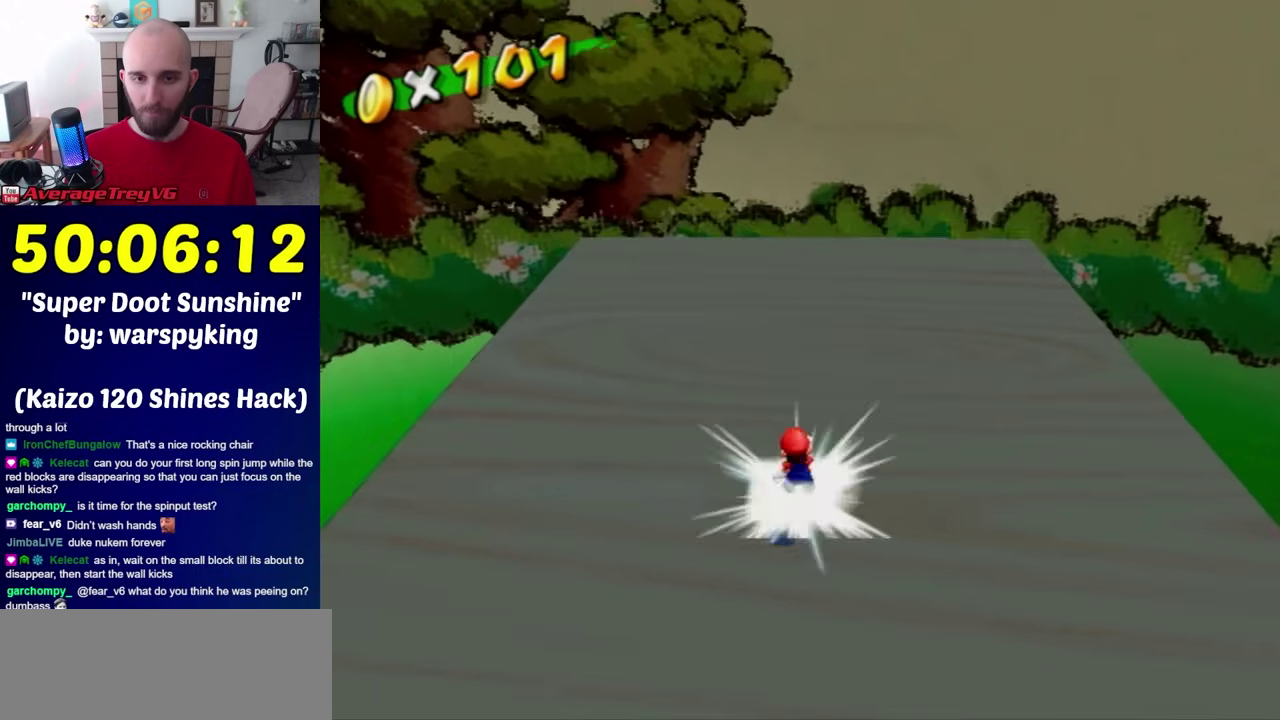
{"buttons": [], "left_stick": "center", "right_stick": "center", "events": []}
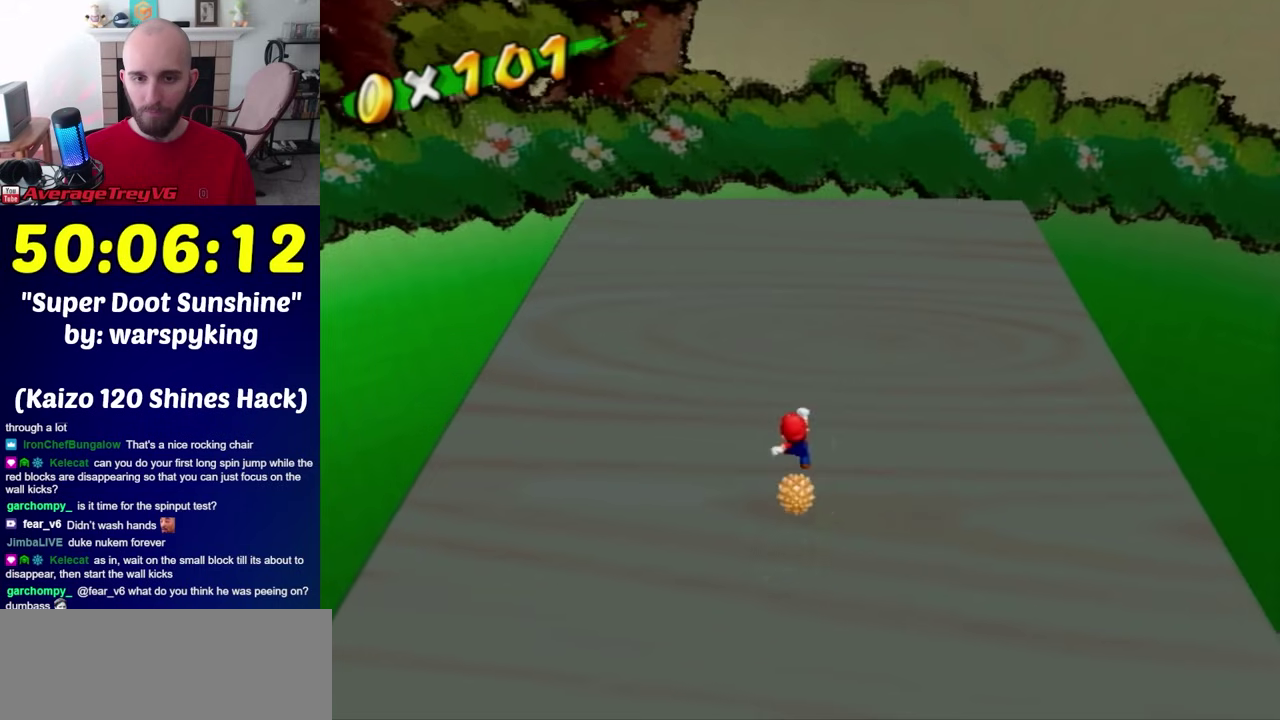
{"buttons": [], "left_stick": "down", "right_stick": "center", "events": [[100, "left_stick", "down"], [217, "left_stick", "center"], [467, "left_stick", "down"]]}
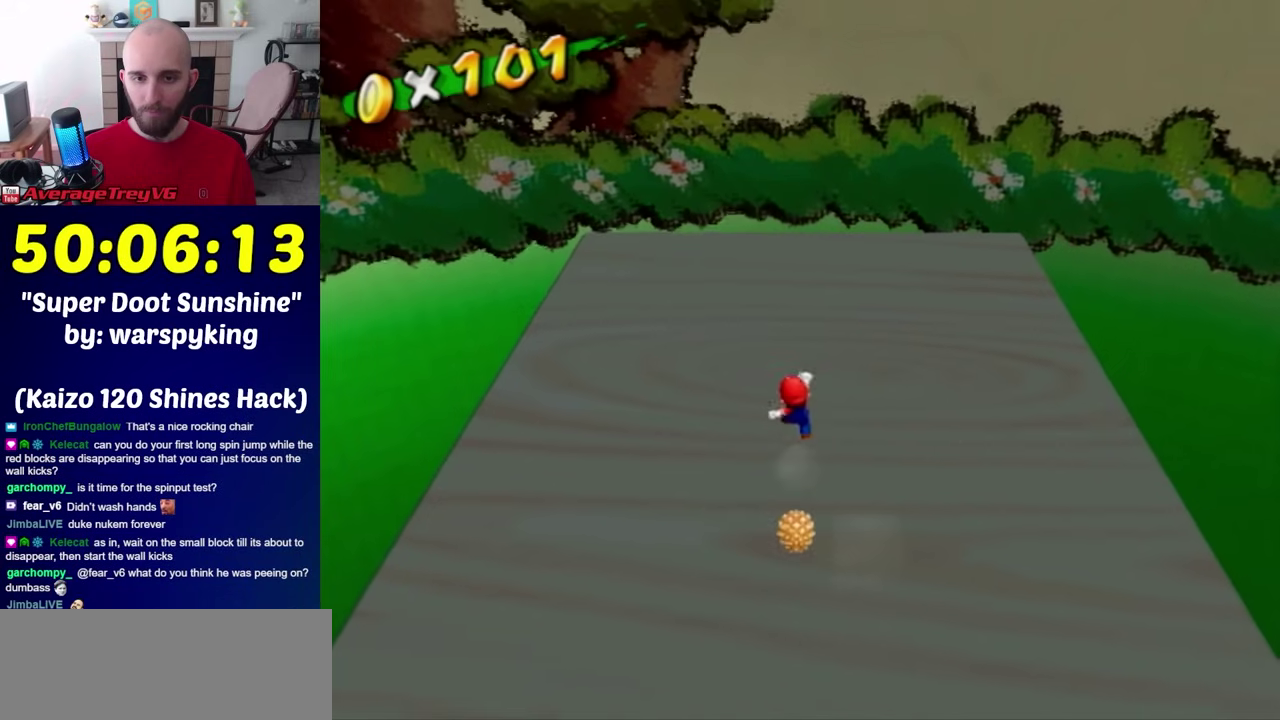
{"buttons": [], "left_stick": "up", "right_stick": "center", "events": [[100, "left_stick", "center"], [467, "left_stick", "up"]]}
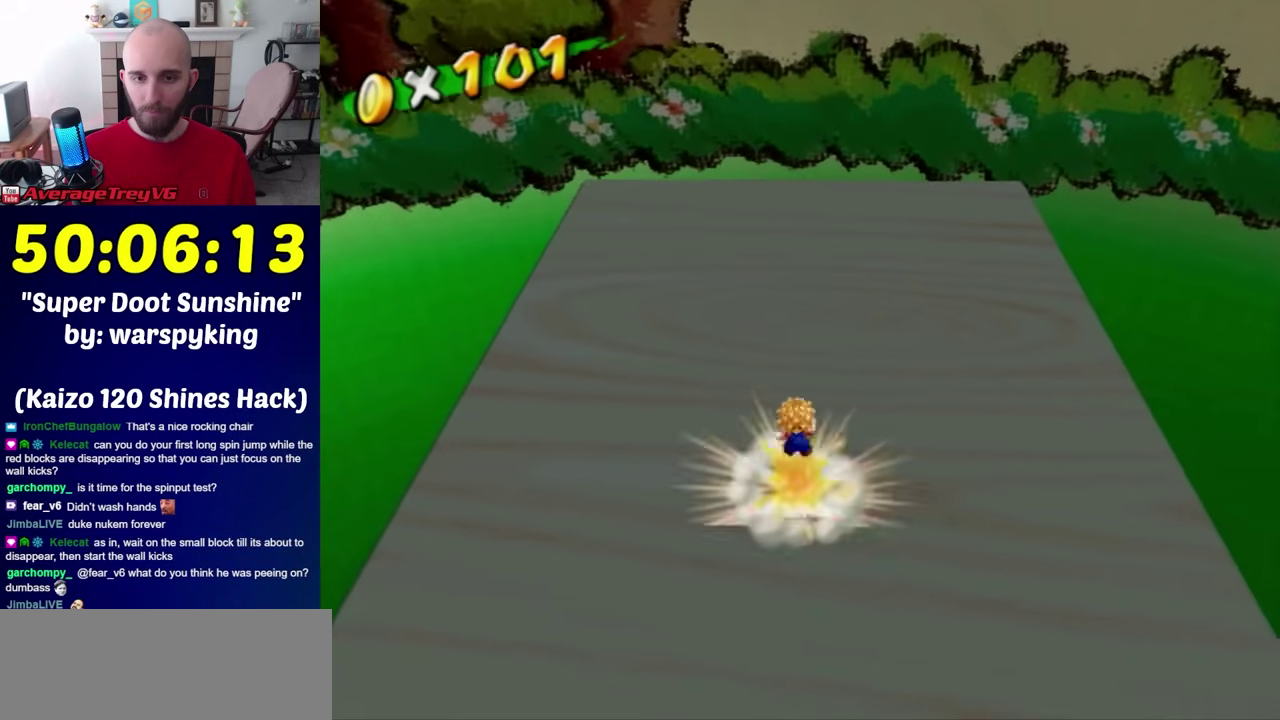
{"buttons": [], "left_stick": "up", "right_stick": "center", "events": []}
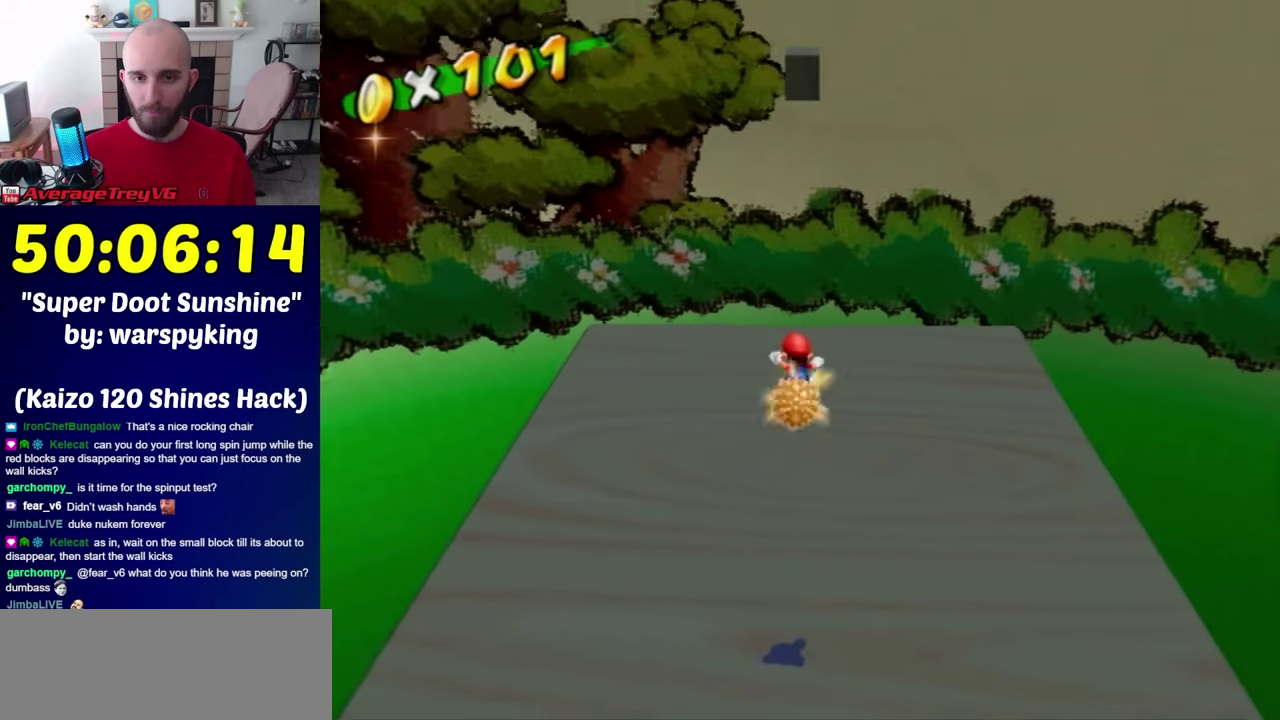
{"buttons": [], "left_stick": "up", "right_stick": "center", "events": []}
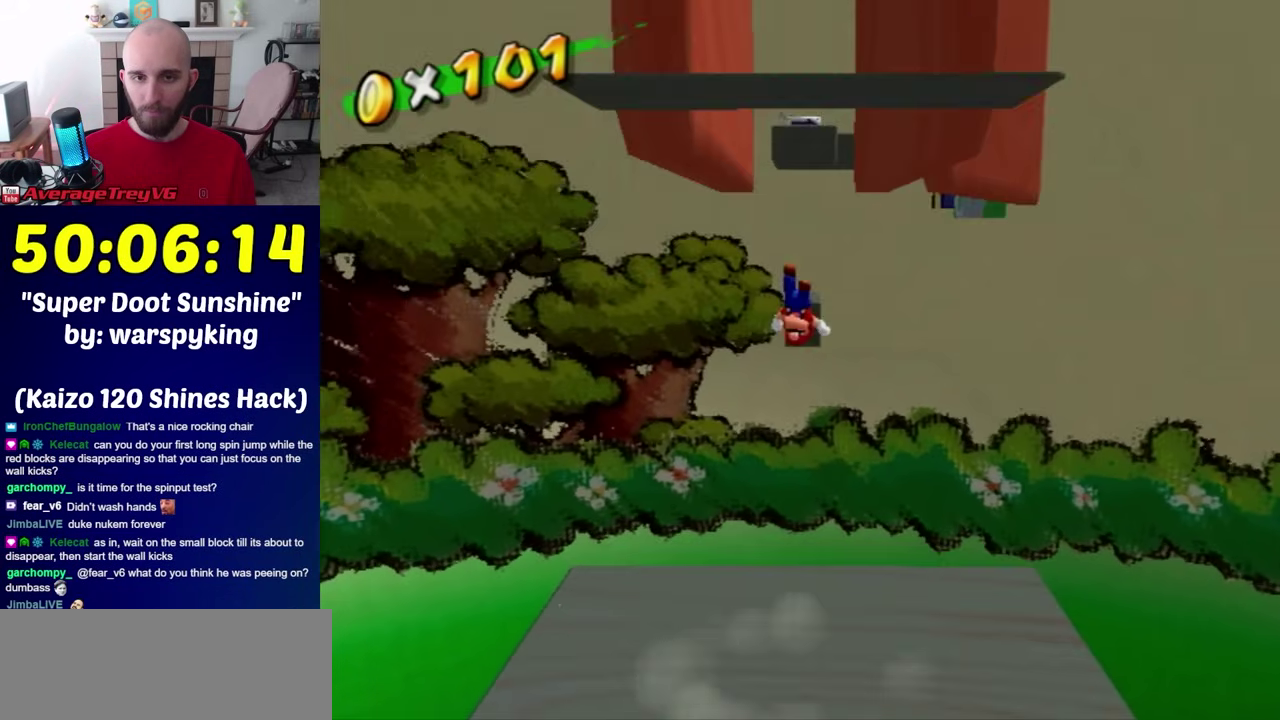
{"buttons": ["A", "B"], "left_stick": "up", "right_stick": "center", "events": [[467, "A", "down"], [467, "B", "down"]]}
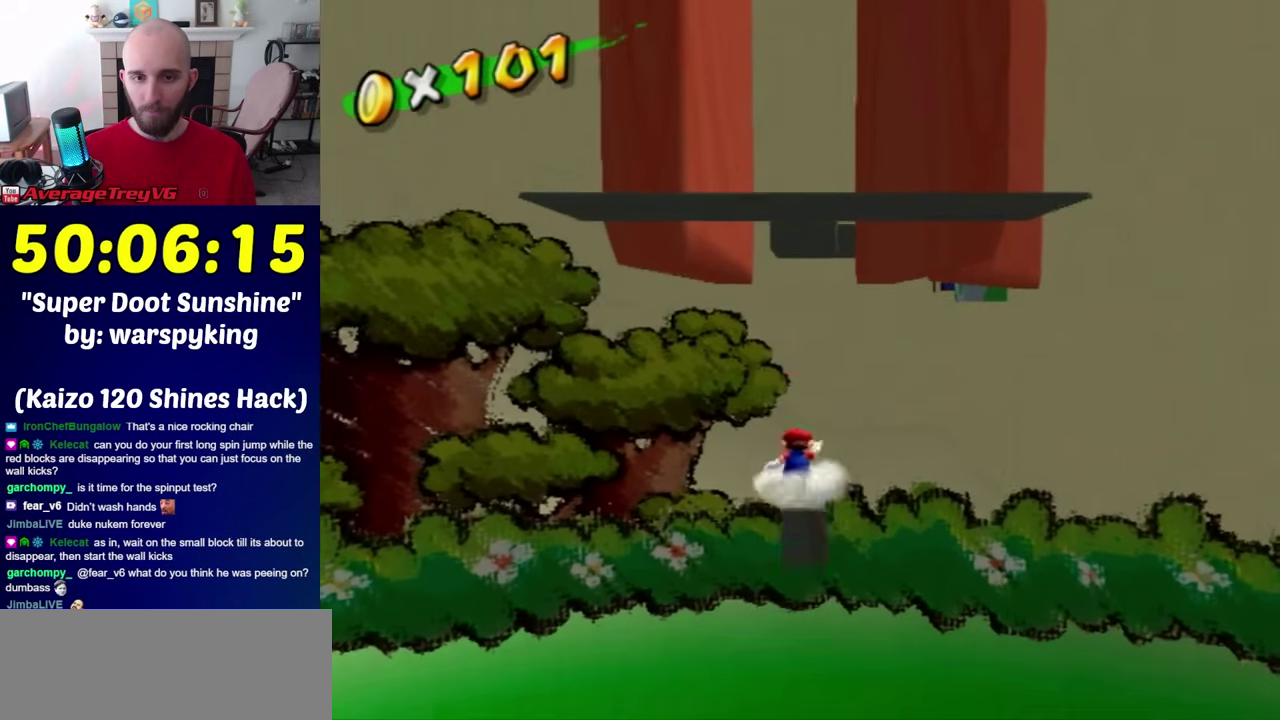
{"buttons": ["A", "B"], "left_stick": "up", "right_stick": "center", "events": []}
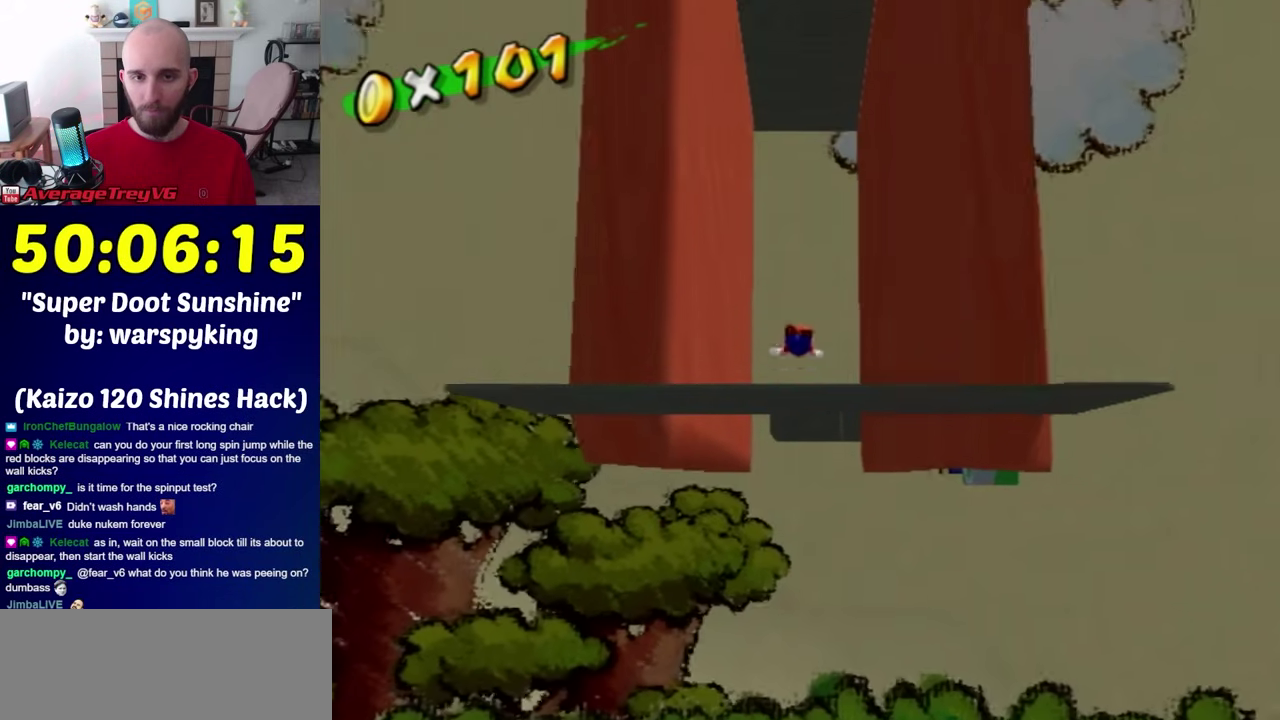
{"buttons": ["A"], "left_stick": "up", "right_stick": "center", "events": [[500, "B", "up"]]}
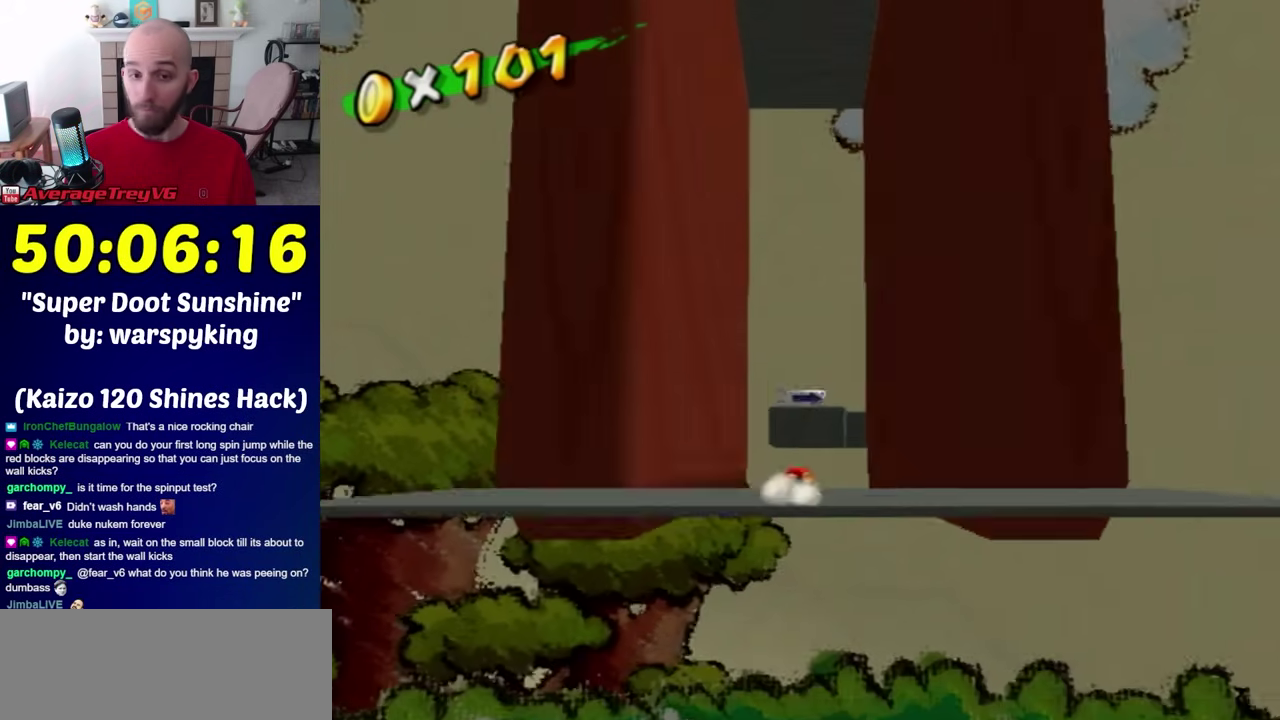
{"buttons": [], "left_stick": "center", "right_stick": "center", "events": [[33, "left_stick", "center"], [67, "A", "up"], [100, "left_stick", "down"], [433, "left_stick", "center"]]}
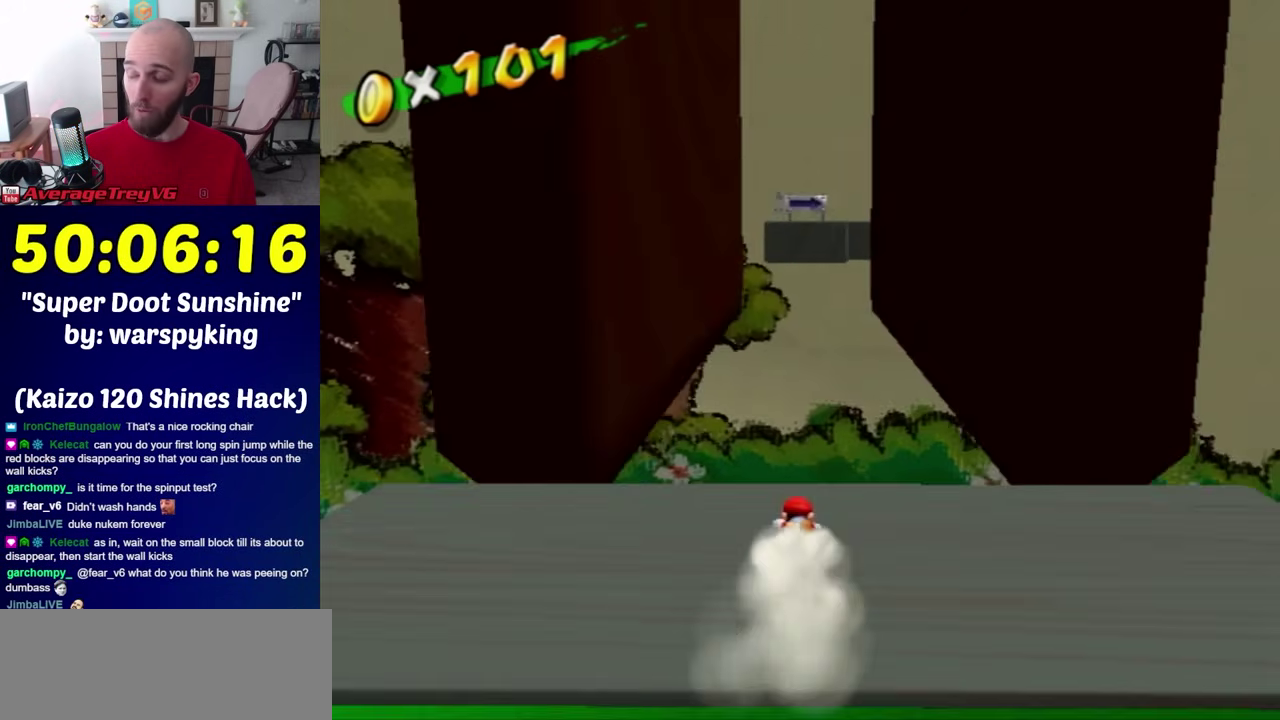
{"buttons": [], "left_stick": "center", "right_stick": "center", "events": [[33, "A", "down"], [117, "A", "up"], [183, "left_stick", "right"], [317, "left_stick", "up-right"], [367, "left_stick", "center"], [367, "right_stick", "up"], [433, "right_stick", "center"]]}
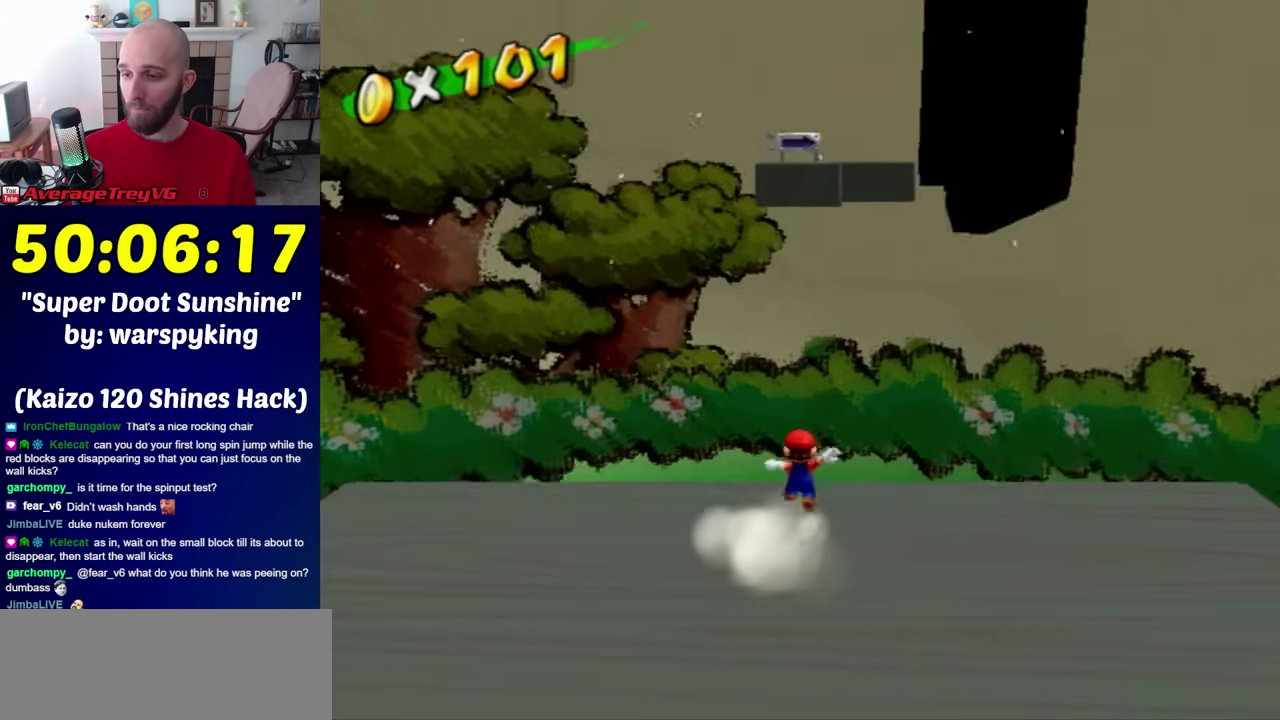
{"buttons": [], "left_stick": "center", "right_stick": "center", "events": [[317, "left_stick", "up"], [433, "left_stick", "center"]]}
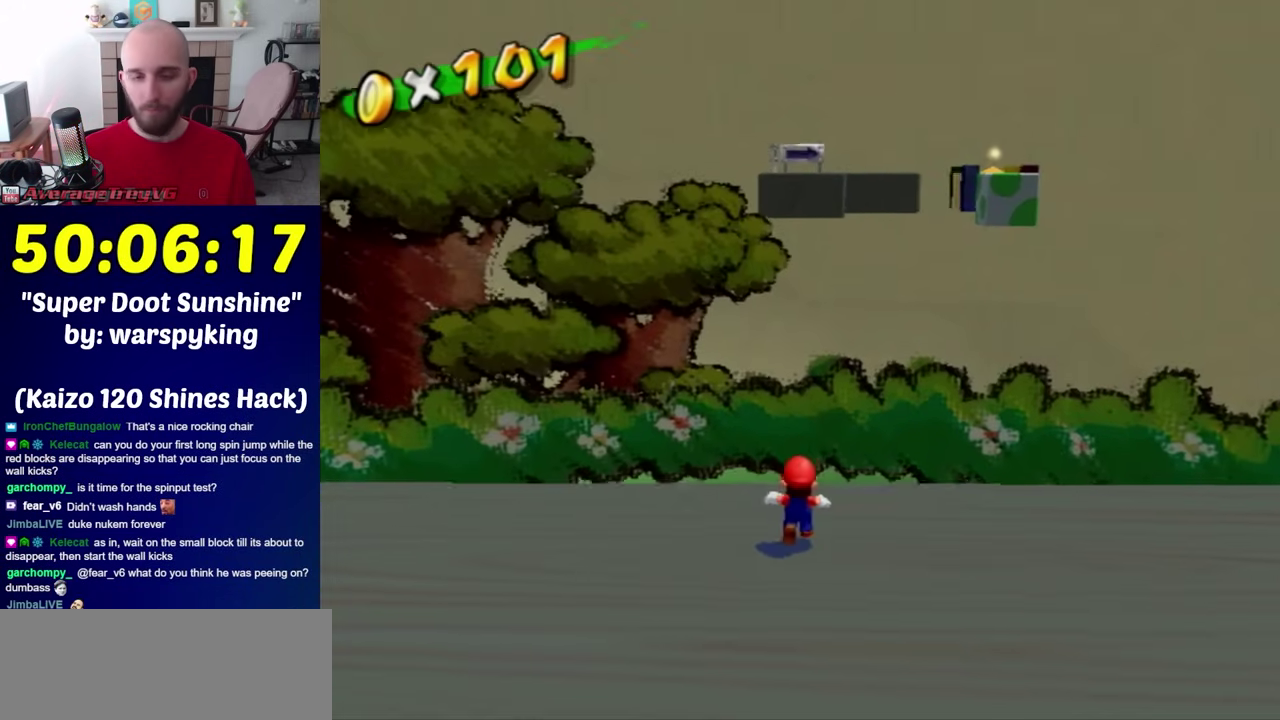
{"buttons": [], "left_stick": "center", "right_stick": "center", "events": [[117, "A", "down"], [250, "A", "up"], [250, "left_stick", "up-right"], [350, "left_stick", "up"], [467, "left_stick", "center"]]}
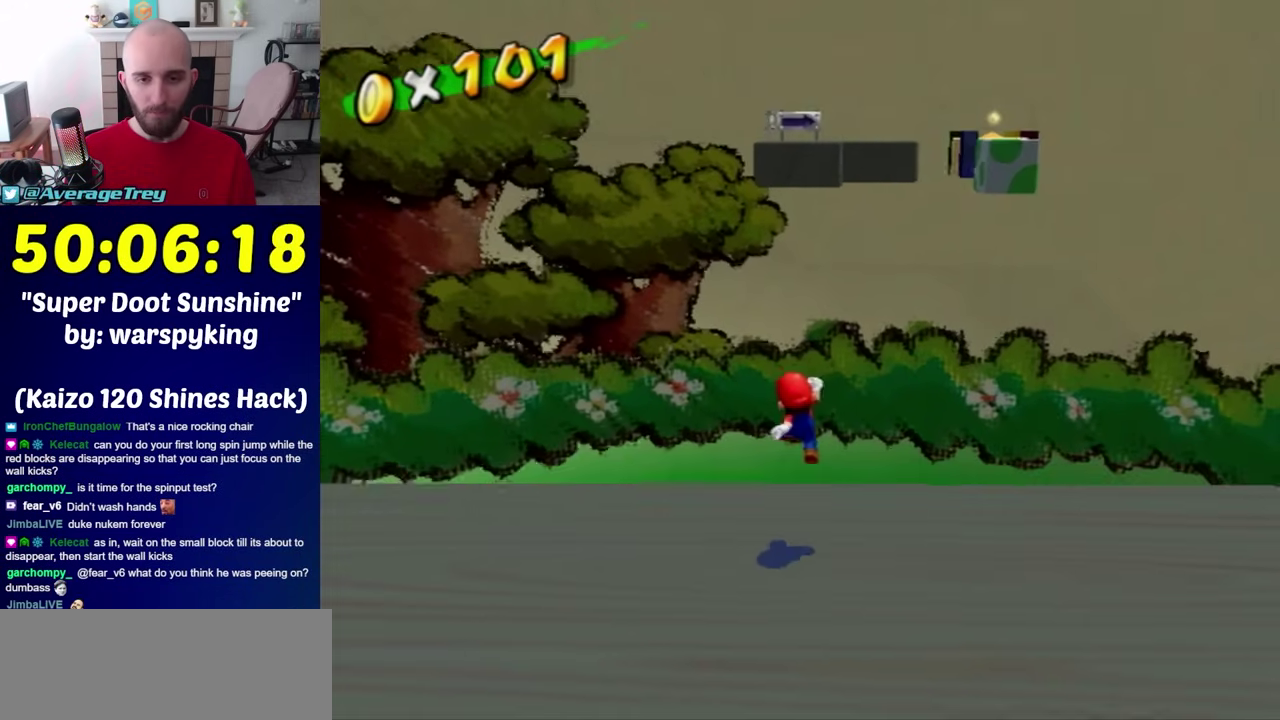
{"buttons": [], "left_stick": "center", "right_stick": "center", "events": [[283, "right_stick", "down"], [400, "right_stick", "center"]]}
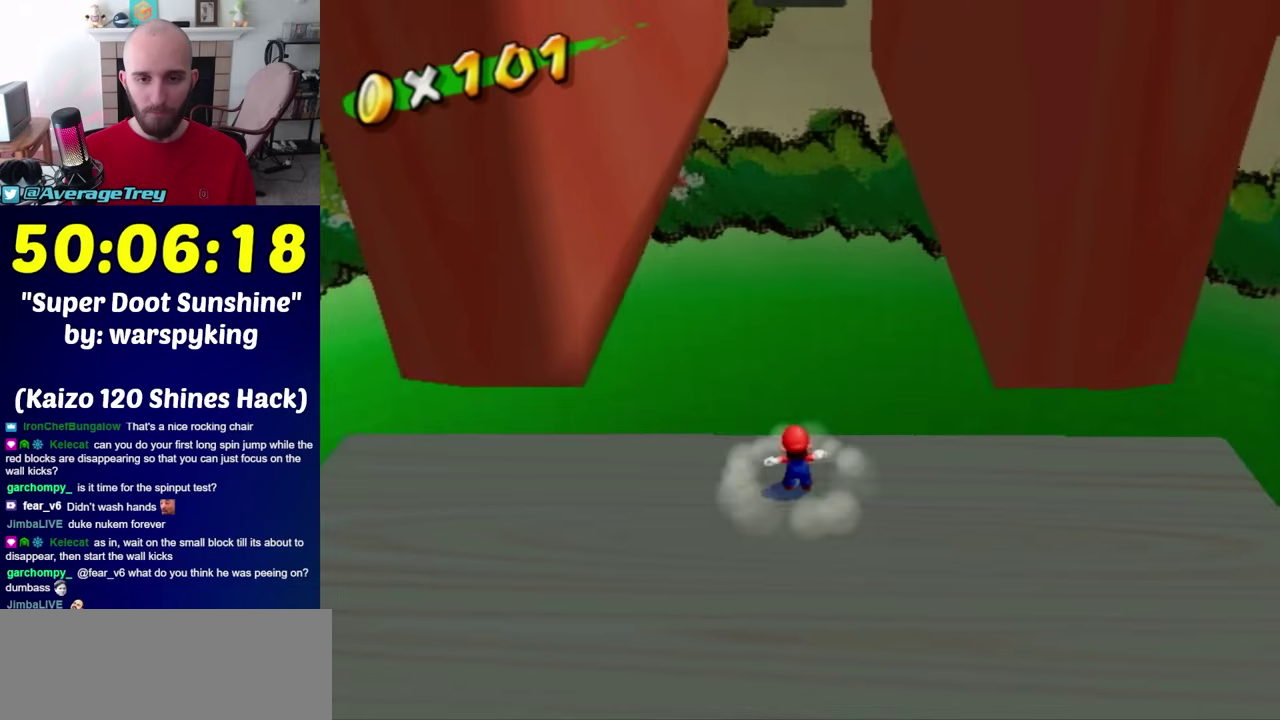
{"buttons": [], "left_stick": "center", "right_stick": "center", "events": [[150, "left_stick", "up"], [283, "left_stick", "center"]]}
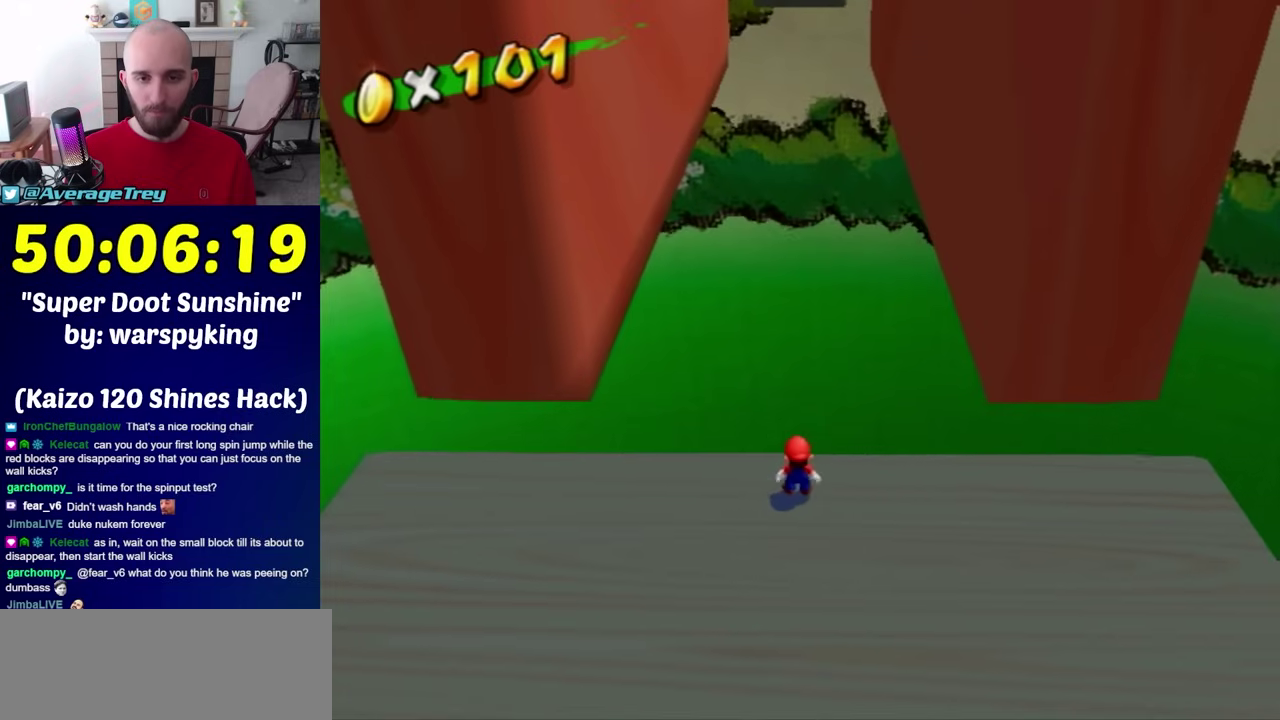
{"buttons": [], "left_stick": "center", "right_stick": "up", "events": [[33, "A", "down"], [133, "A", "up"], [133, "left_stick", "left"], [250, "left_stick", "up-left"], [350, "left_stick", "center"], [500, "right_stick", "up"]]}
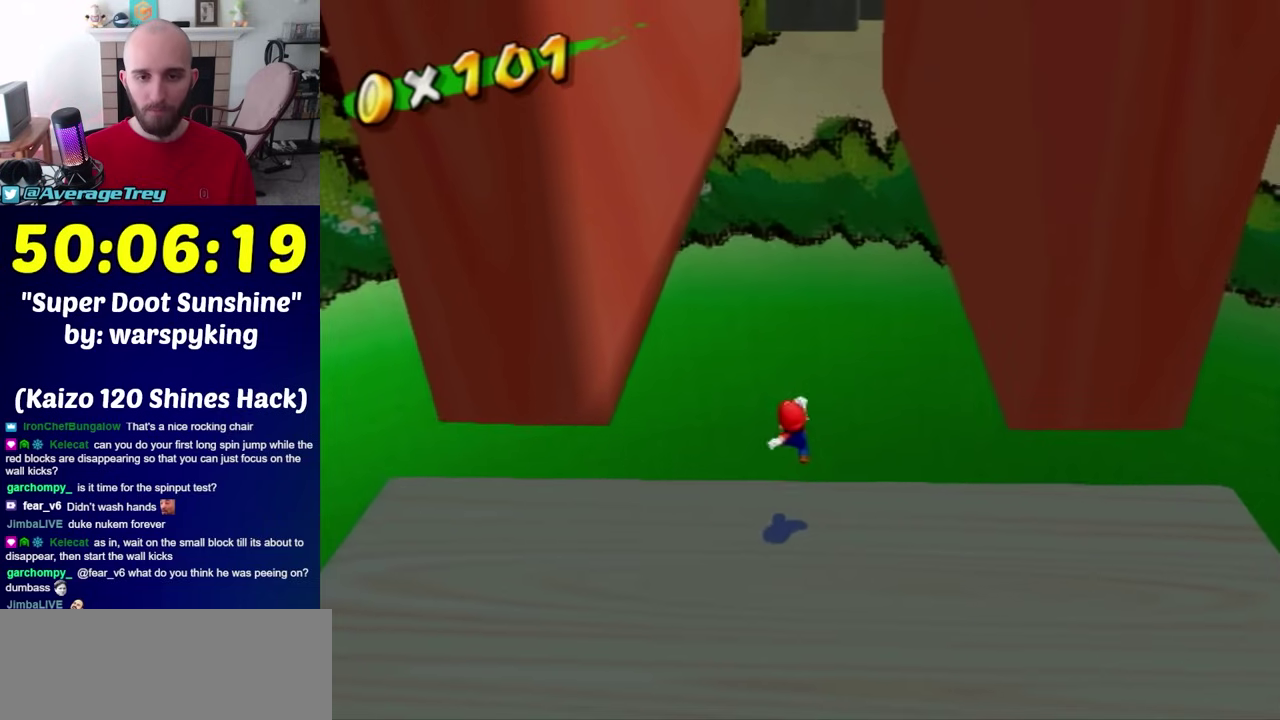
{"buttons": [], "left_stick": "center", "right_stick": "center", "events": [[100, "right_stick", "center"]]}
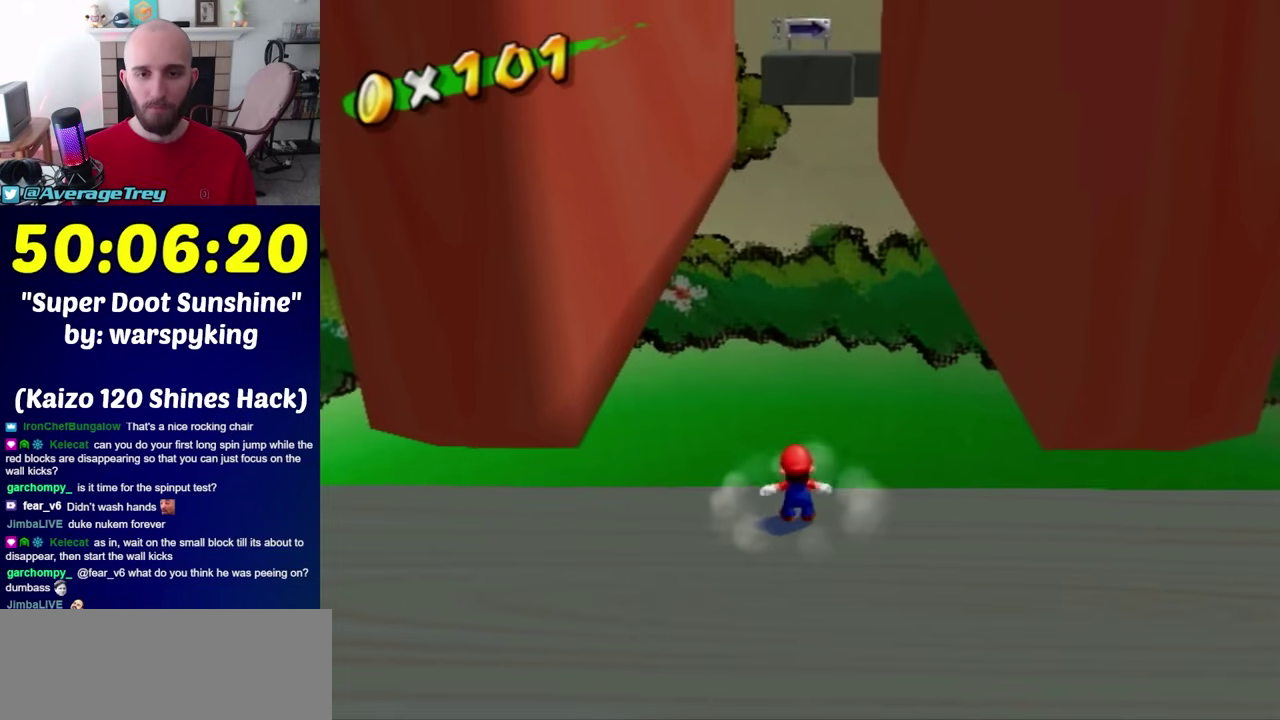
{"buttons": [], "left_stick": "center", "right_stick": "center", "events": []}
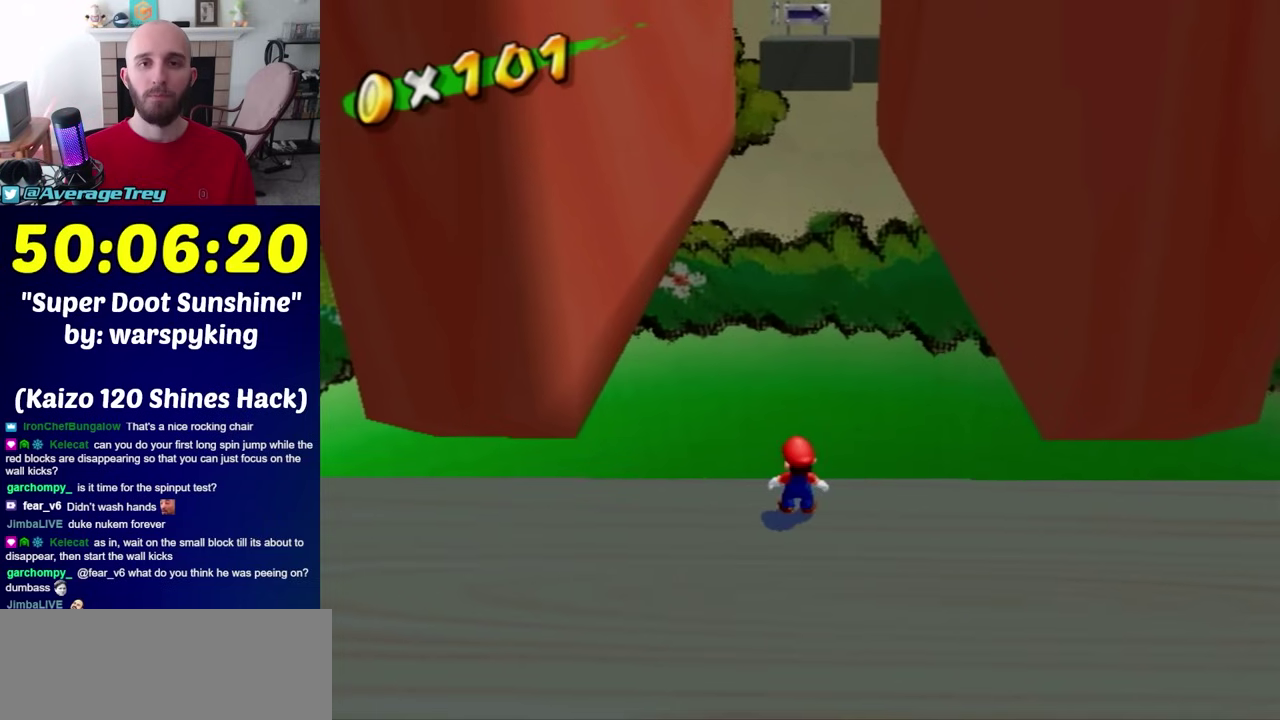
{"buttons": [], "left_stick": "center", "right_stick": "center", "events": []}
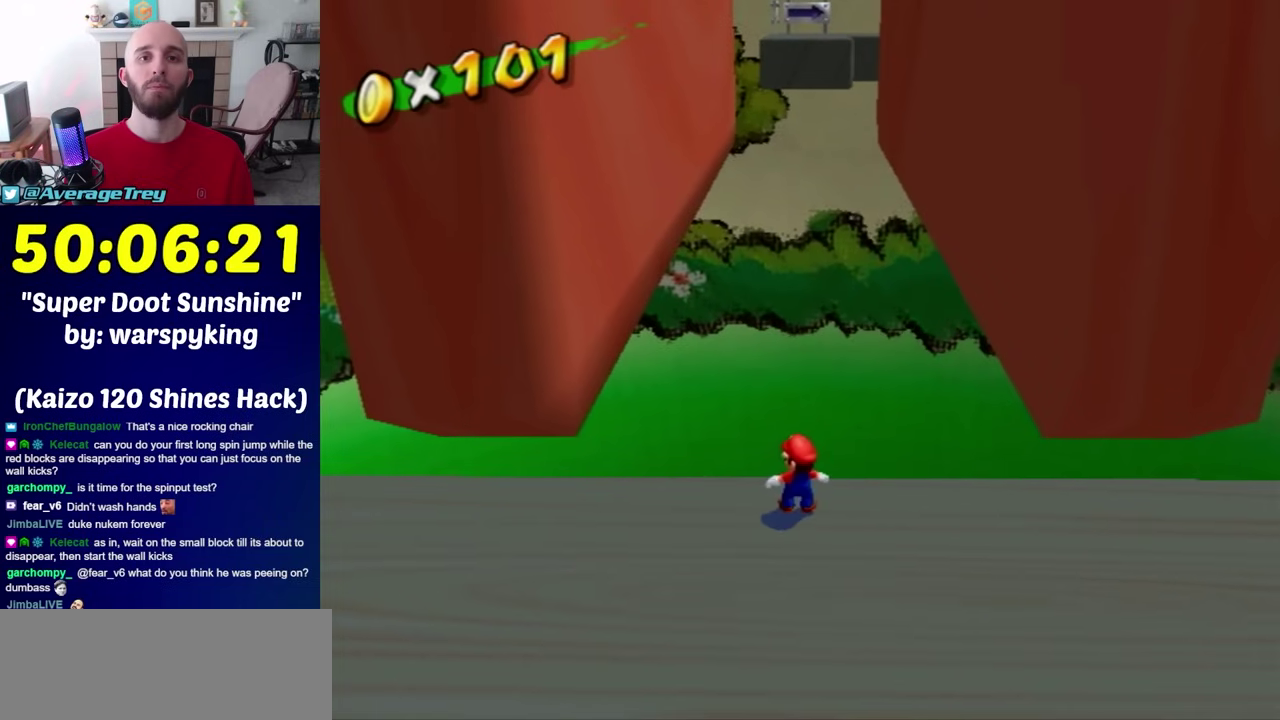
{"buttons": [], "left_stick": "center", "right_stick": "center", "events": []}
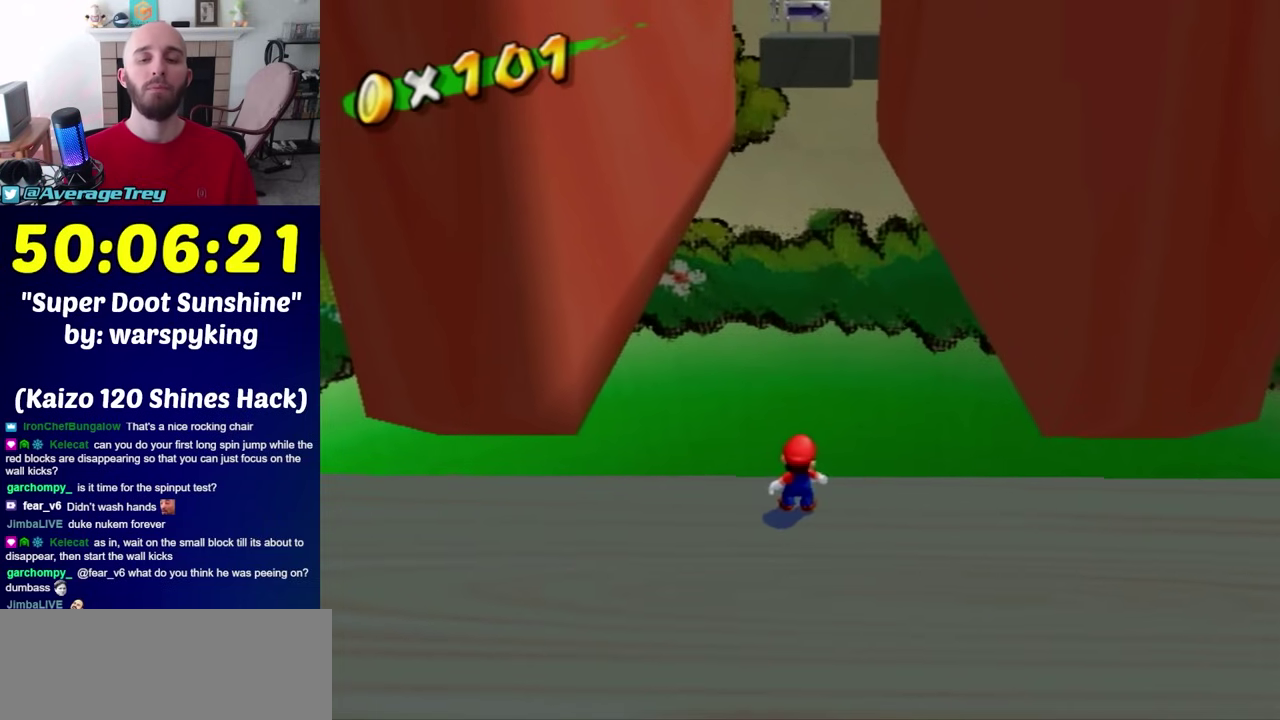
{"buttons": [], "left_stick": "center", "right_stick": "center", "events": []}
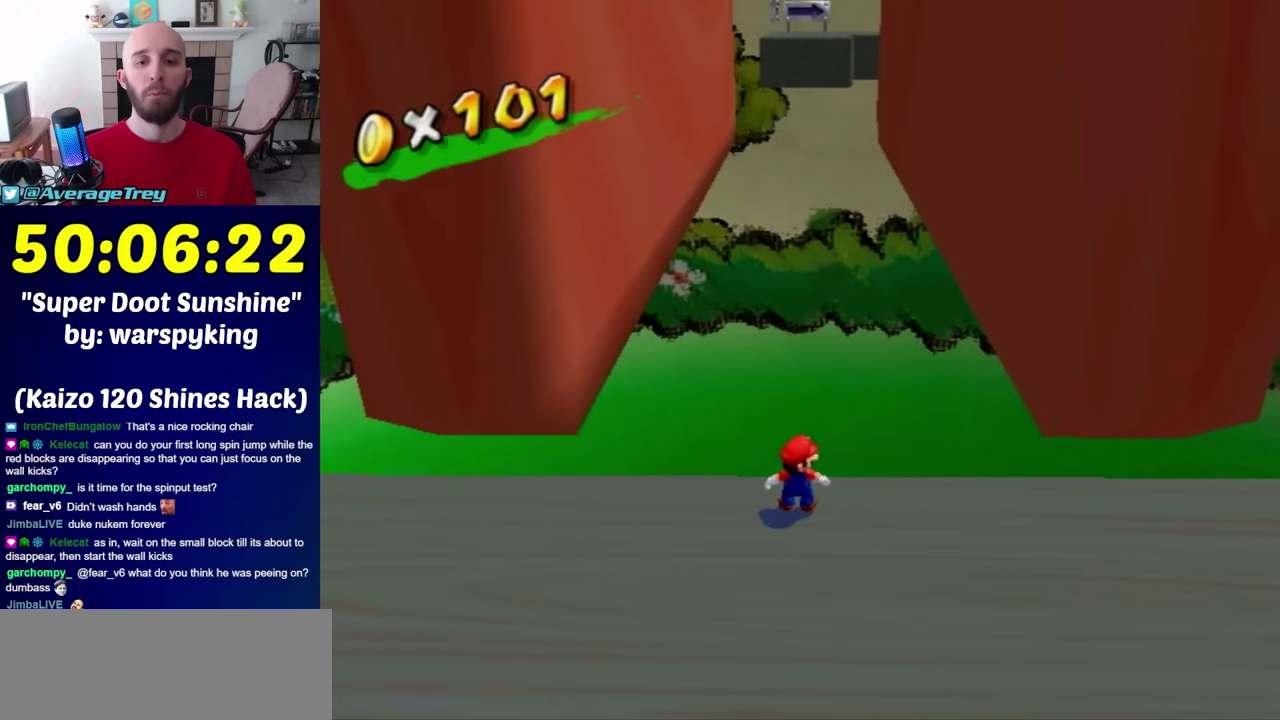
{"buttons": [], "left_stick": "center", "right_stick": "center", "events": []}